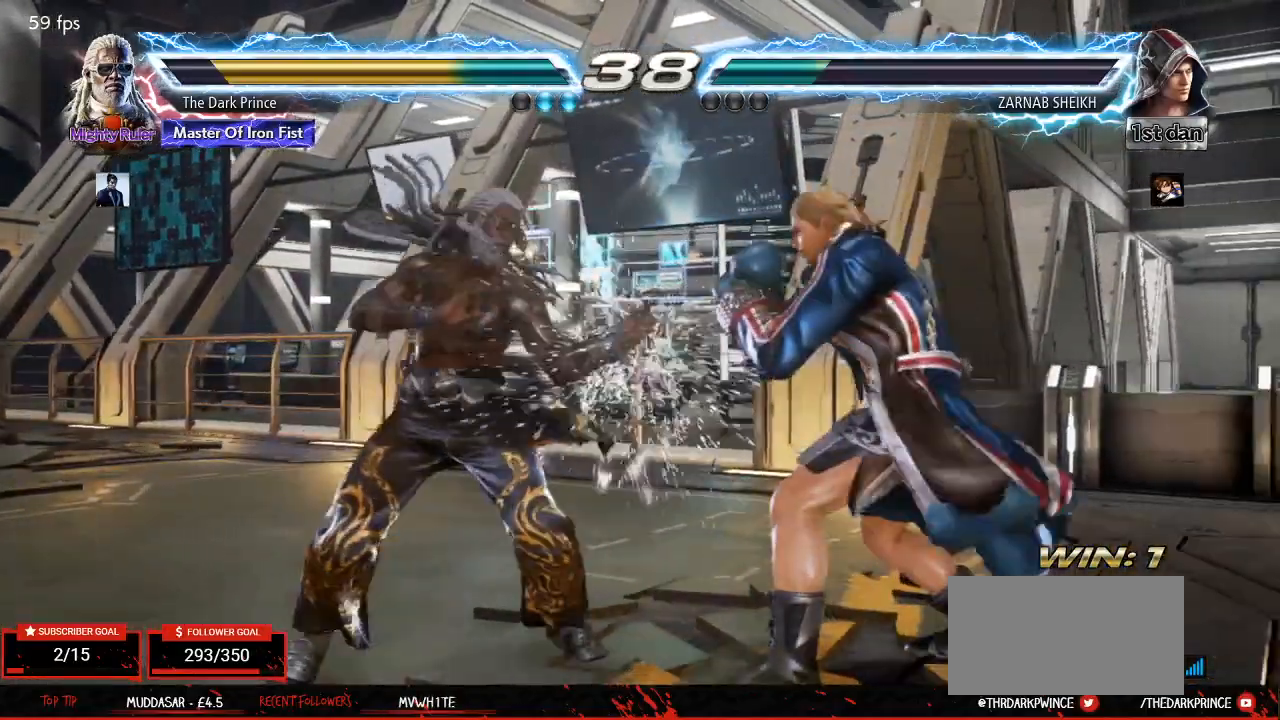
Gameplay with a controller (arcade stick); each line is a JSON object with the inputs held at the frame after it. "events" lists button and stick changes between this image and that frame as [ms after this image, input, new state], when the widget could be followed in between. Not read: L3 R3.
{"buttons": [], "left_stick": "left", "events": [[83, "left_stick", "center"], [267, "left_stick", "left"], [333, "left_stick", "center"], [400, "left_stick", "left"]]}
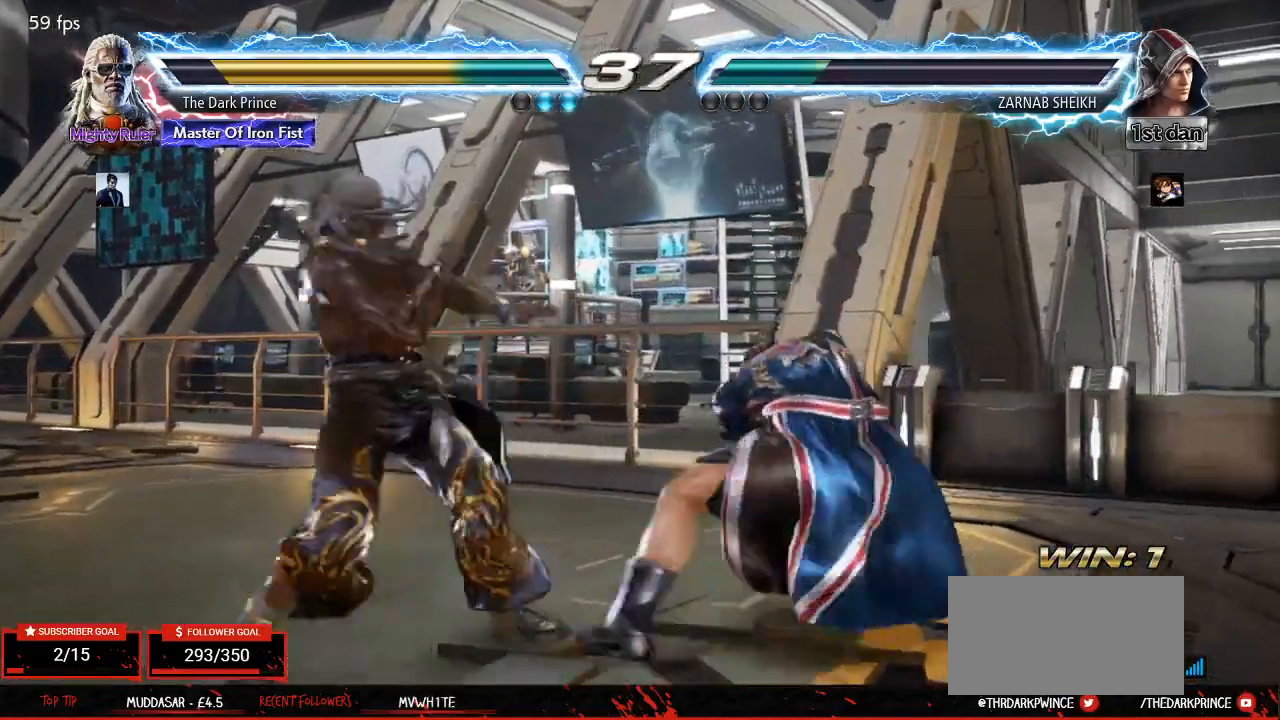
{"buttons": [], "left_stick": "center", "events": [[317, "left_stick", "center"], [400, "left_stick", "left"], [483, "left_stick", "center"]]}
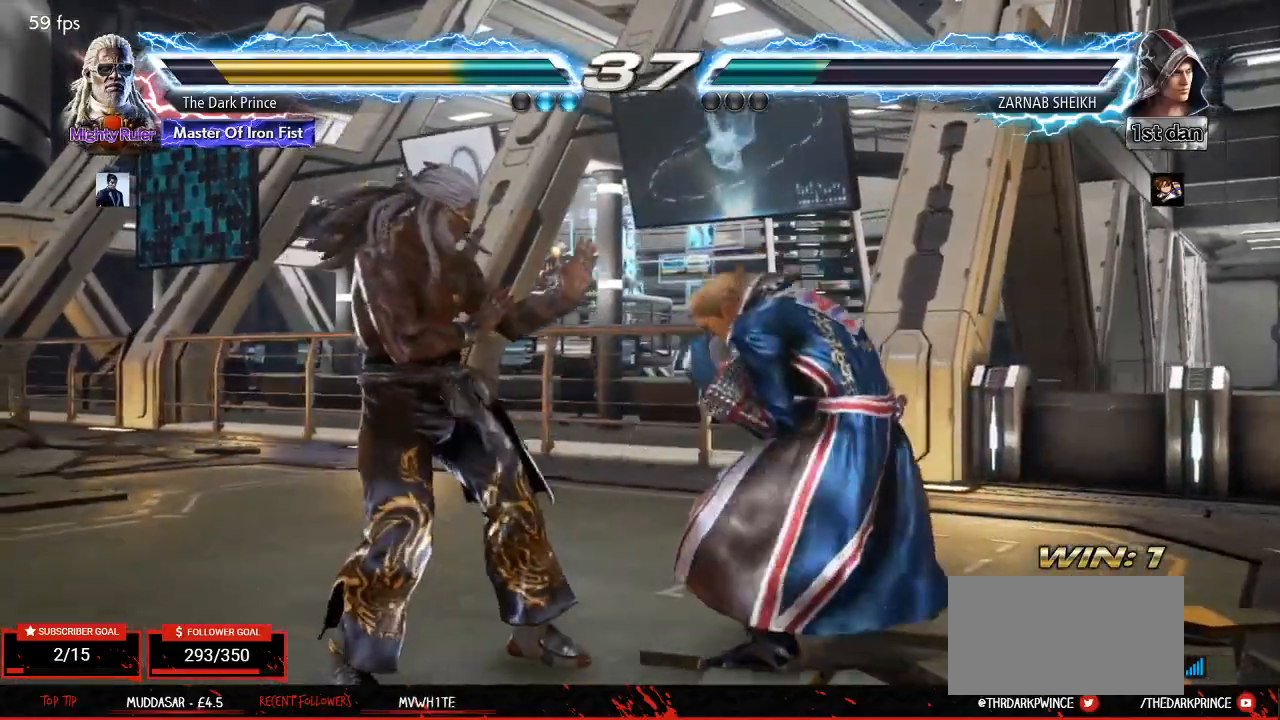
{"buttons": [], "left_stick": "center", "events": [[33, "left_stick", "left"], [200, "left_stick", "down-left"], [500, "left_stick", "center"]]}
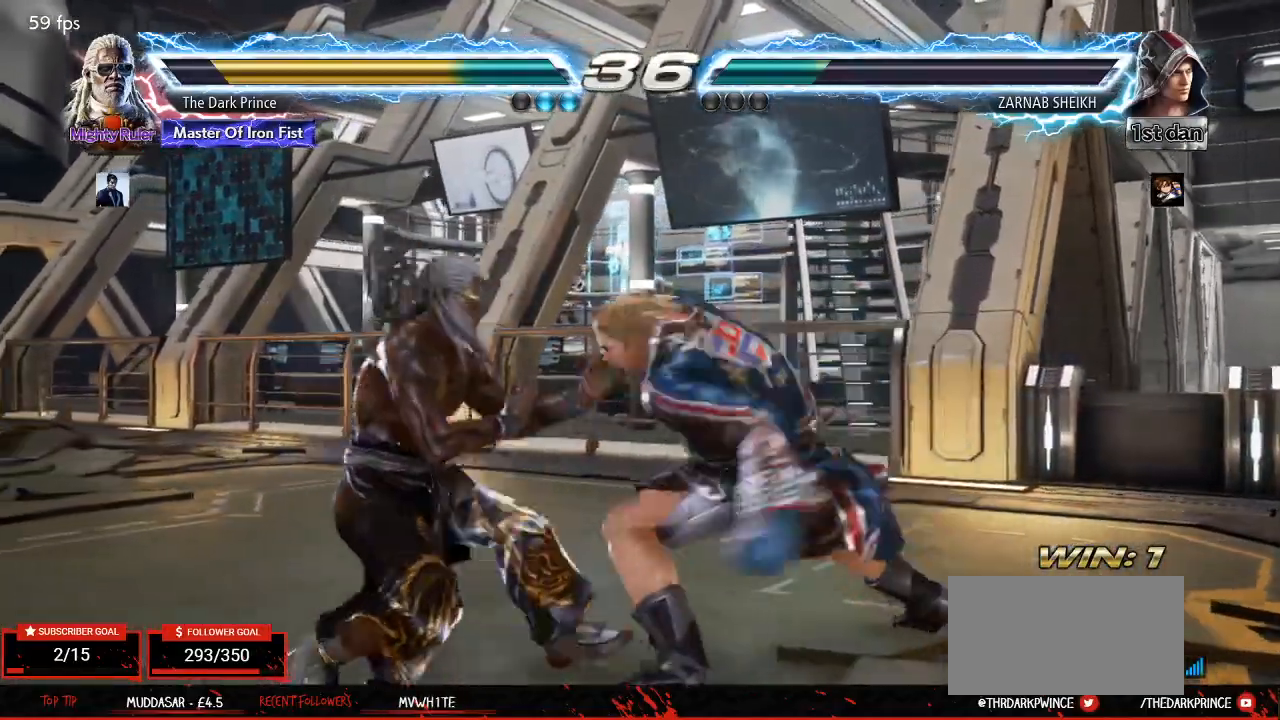
{"buttons": [], "left_stick": "center", "events": [[50, "left_stick", "left"], [233, "left_stick", "center"], [400, "left_stick", "left"], [483, "left_stick", "center"]]}
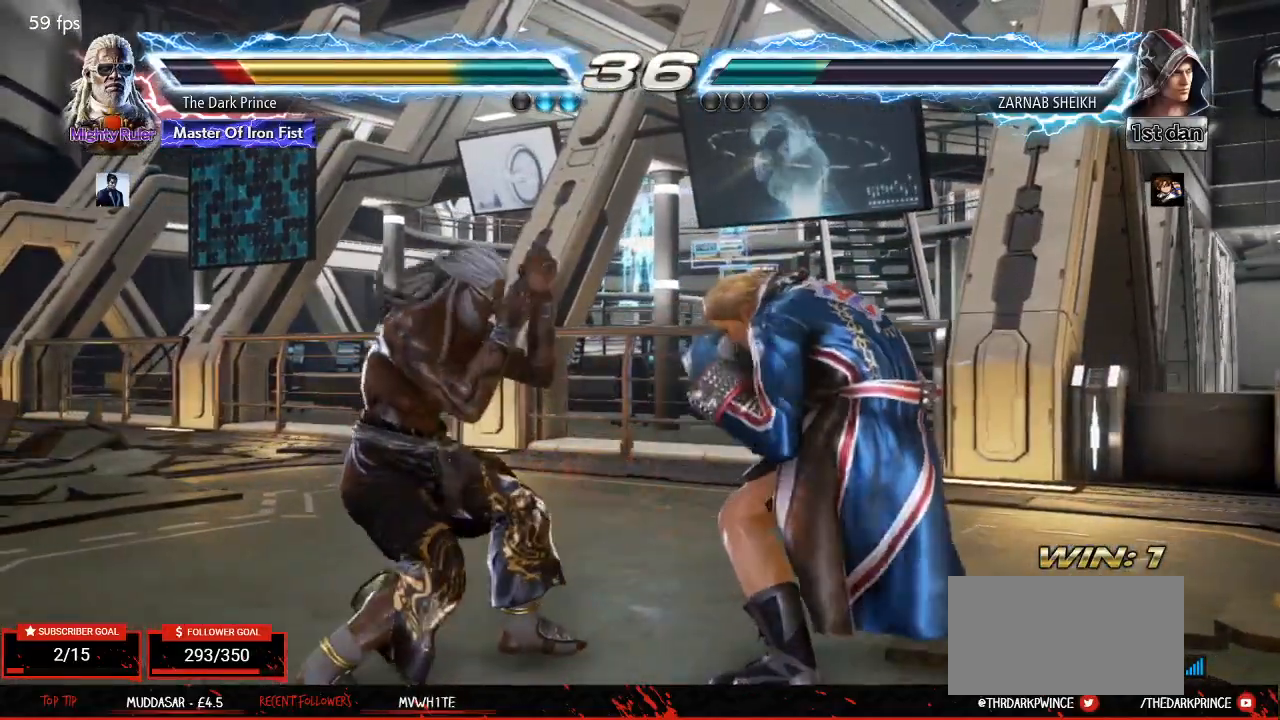
{"buttons": [], "left_stick": "center", "events": [[83, "left_stick", "down-left"], [317, "left_stick", "center"], [333, "R1", "down"], [400, "R1", "up"]]}
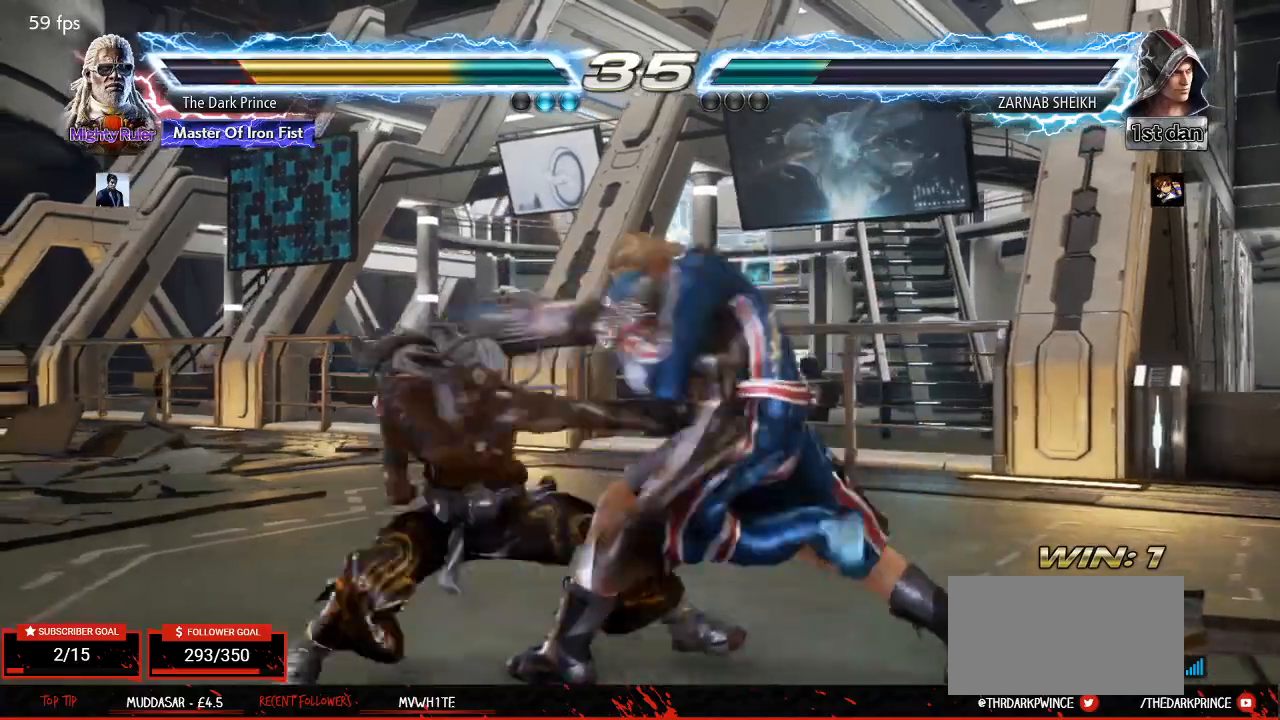
{"buttons": [], "left_stick": "center", "events": [[267, "left_stick", "left"], [450, "left_stick", "center"]]}
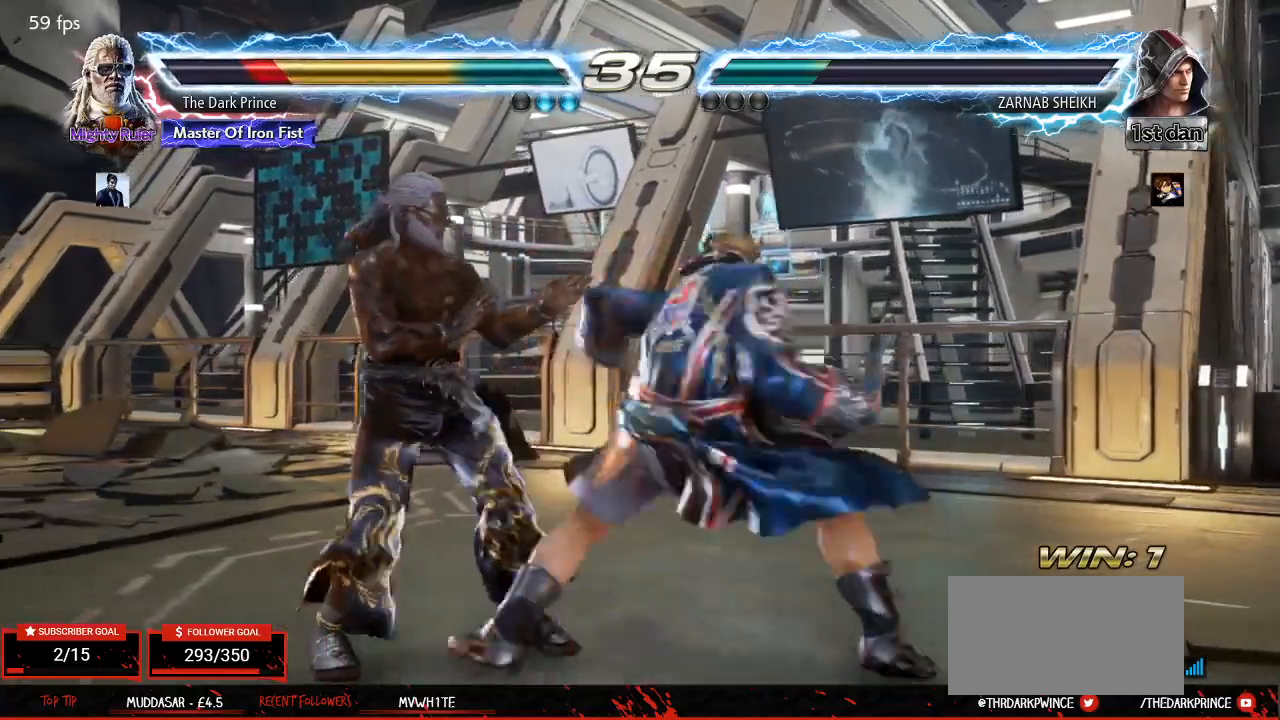
{"buttons": [], "left_stick": "down", "events": [[33, "left_stick", "left"], [350, "left_stick", "center"], [450, "left_stick", "down"]]}
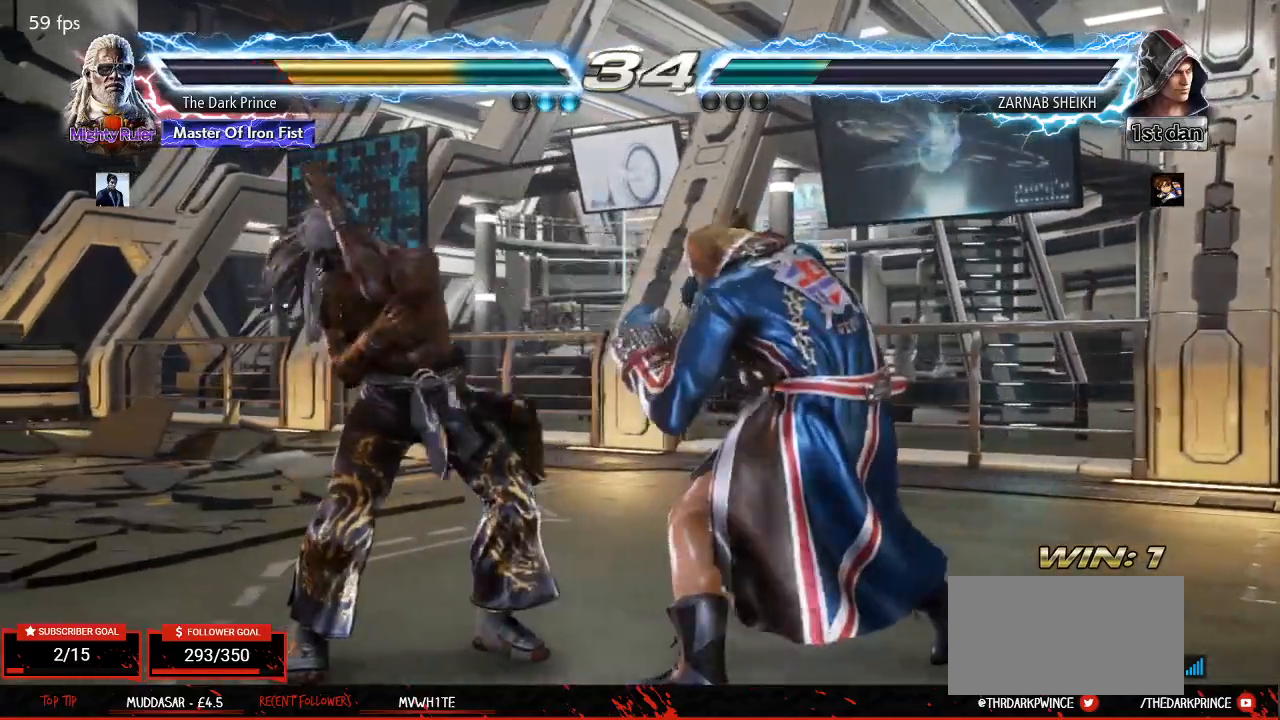
{"buttons": [], "left_stick": "left", "events": [[50, "left_stick", "center"], [233, "left_stick", "left"], [317, "left_stick", "center"], [383, "left_stick", "left"]]}
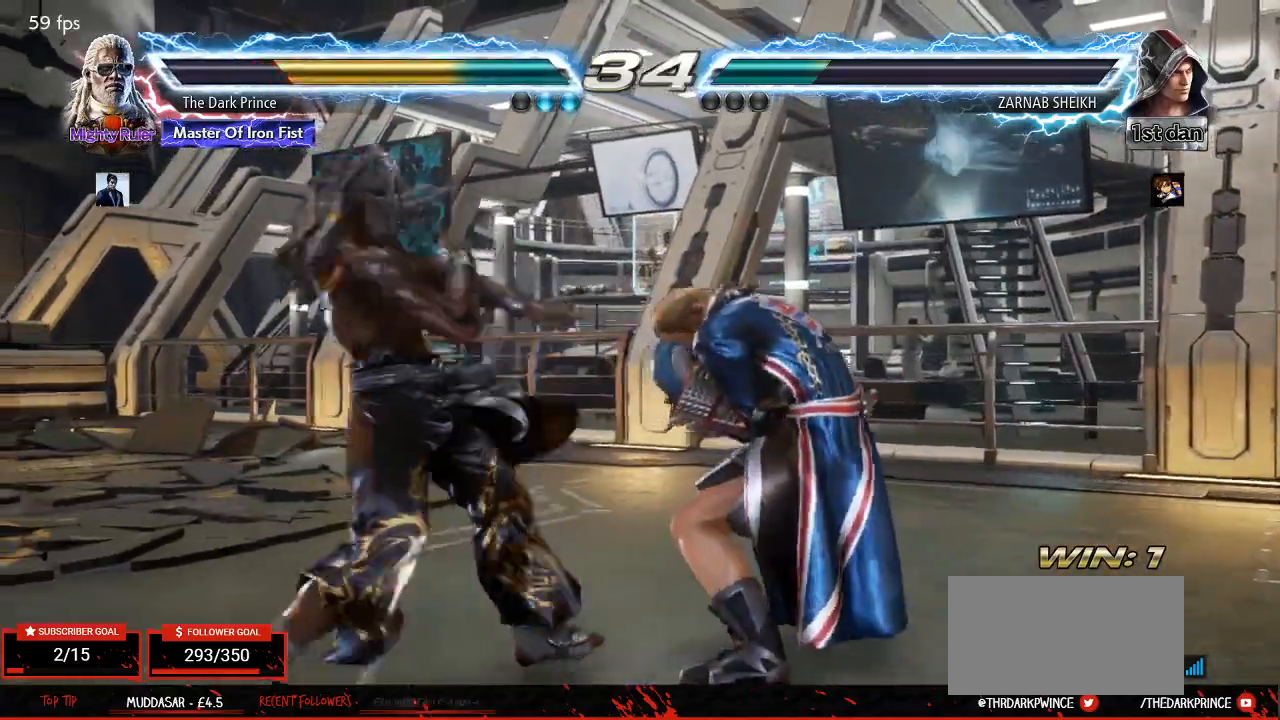
{"buttons": [], "left_stick": "left", "events": [[83, "left_stick", "down-left"], [233, "left_stick", "center"], [300, "left_stick", "left"]]}
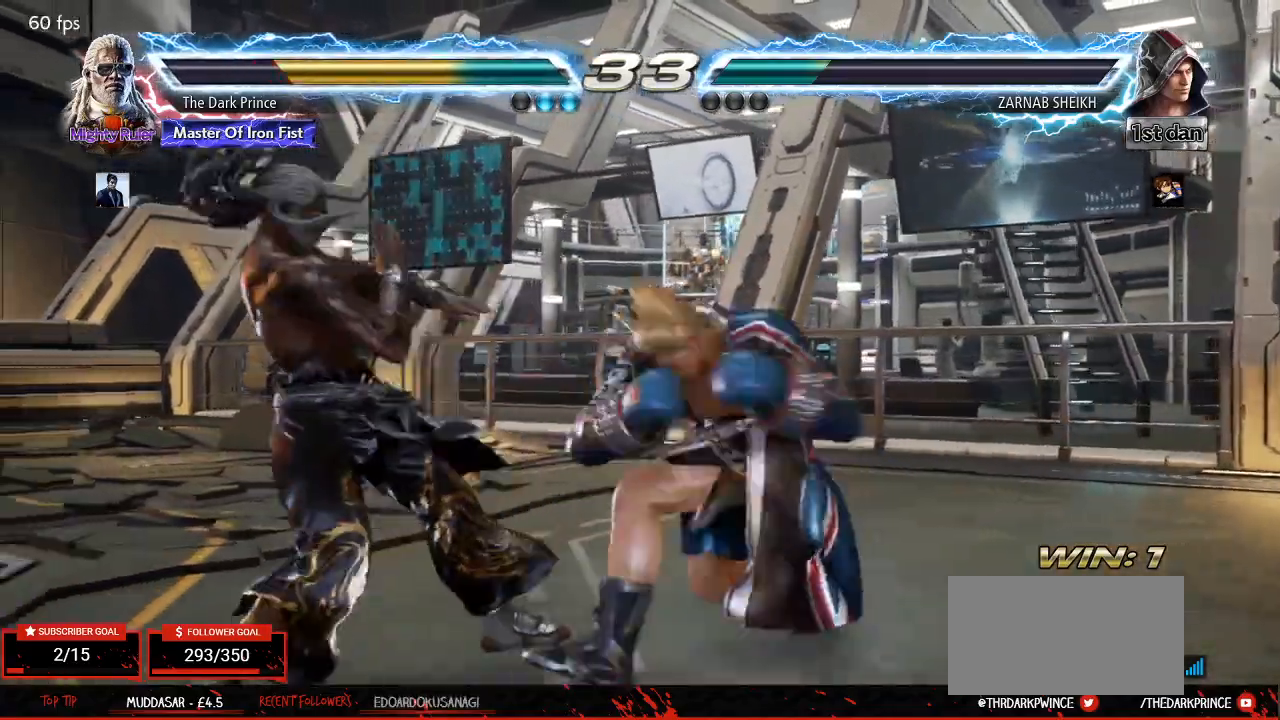
{"buttons": [], "left_stick": "center", "events": [[67, "left_stick", "down-left"], [317, "left_stick", "center"], [367, "R2", "down"], [433, "R2", "up"]]}
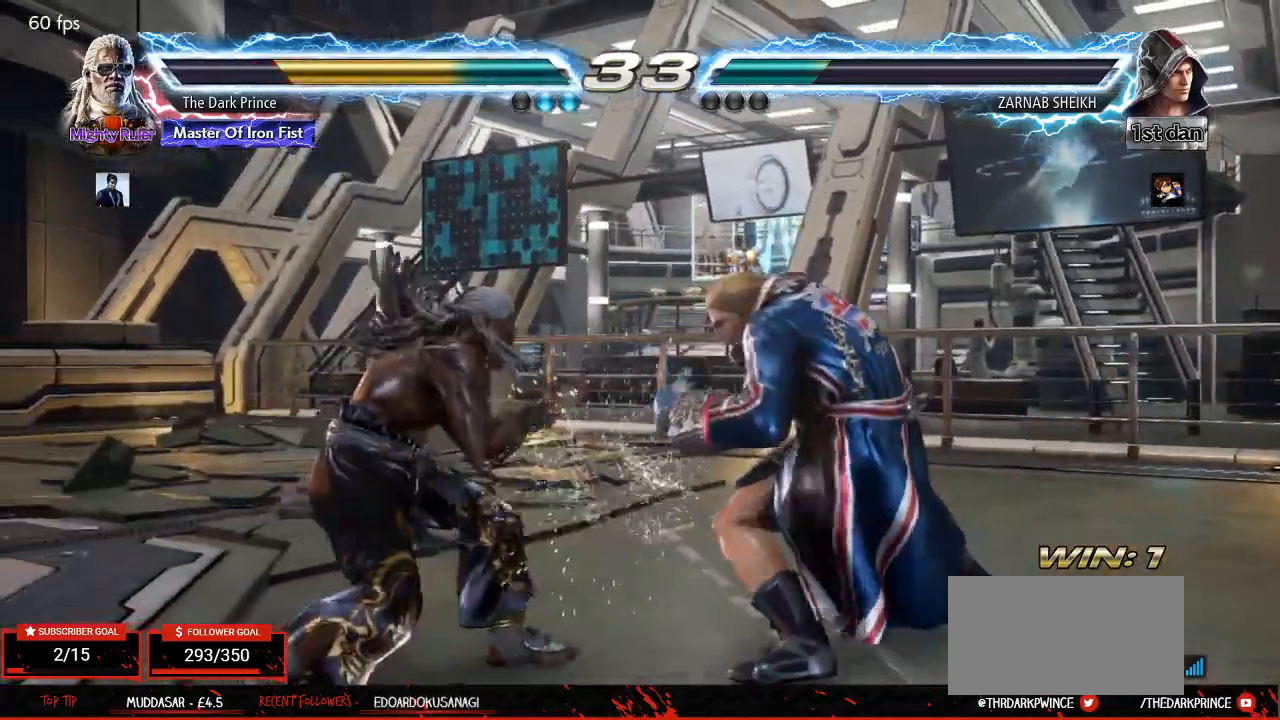
{"buttons": ["TRIANGLE"], "left_stick": "down-right", "events": [[383, "left_stick", "right"], [450, "left_stick", "down-right"], [500, "TRIANGLE", "down"]]}
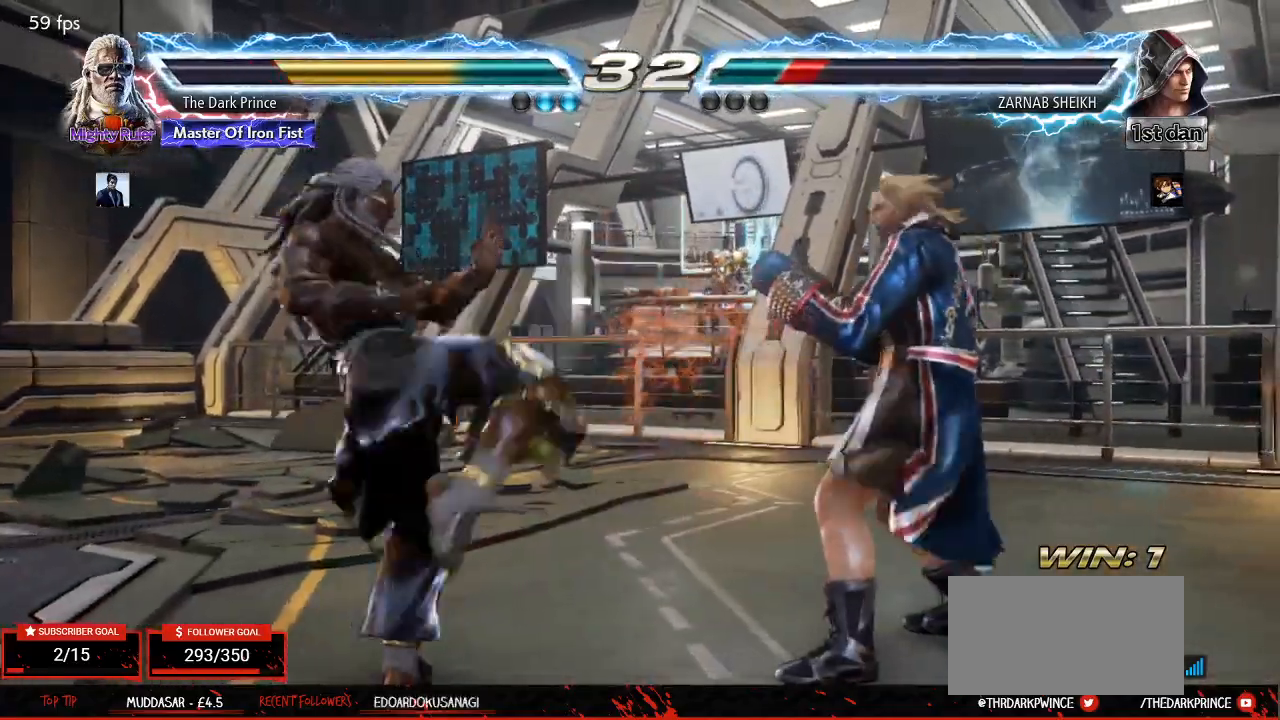
{"buttons": [], "left_stick": "center", "events": [[67, "TRIANGLE", "up"], [117, "left_stick", "center"]]}
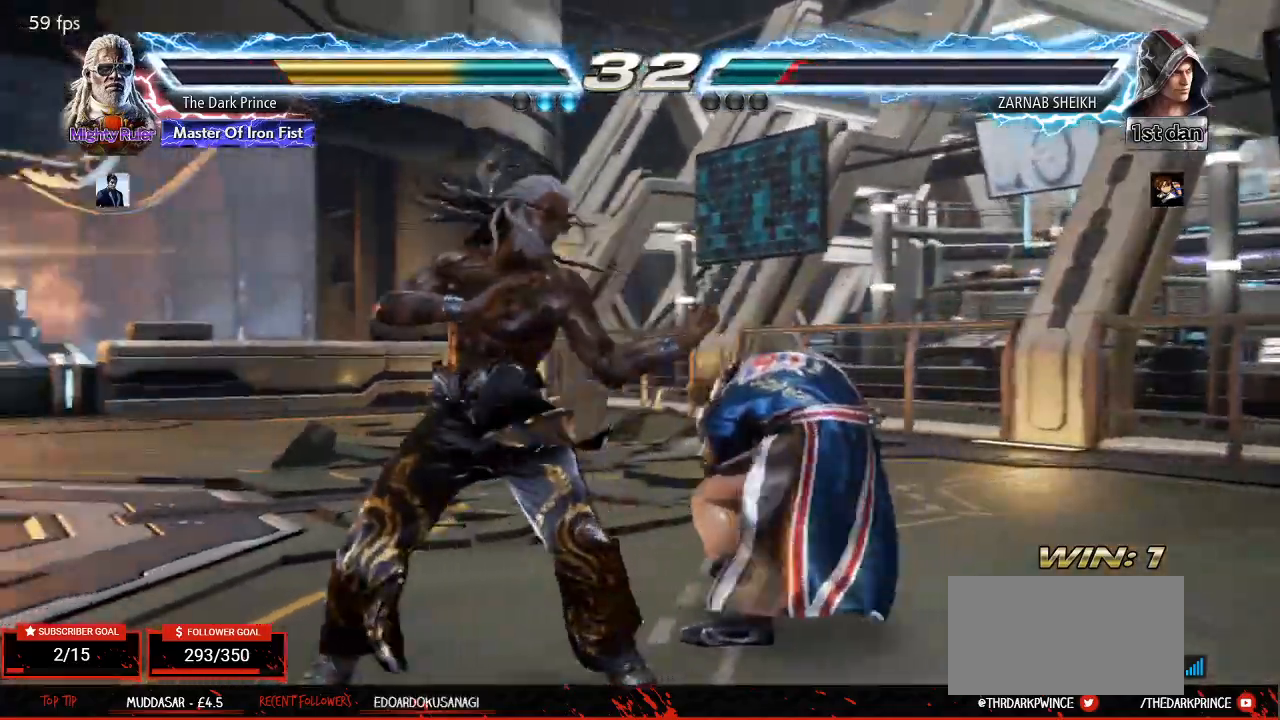
{"buttons": [], "left_stick": "left", "events": [[17, "left_stick", "left"]]}
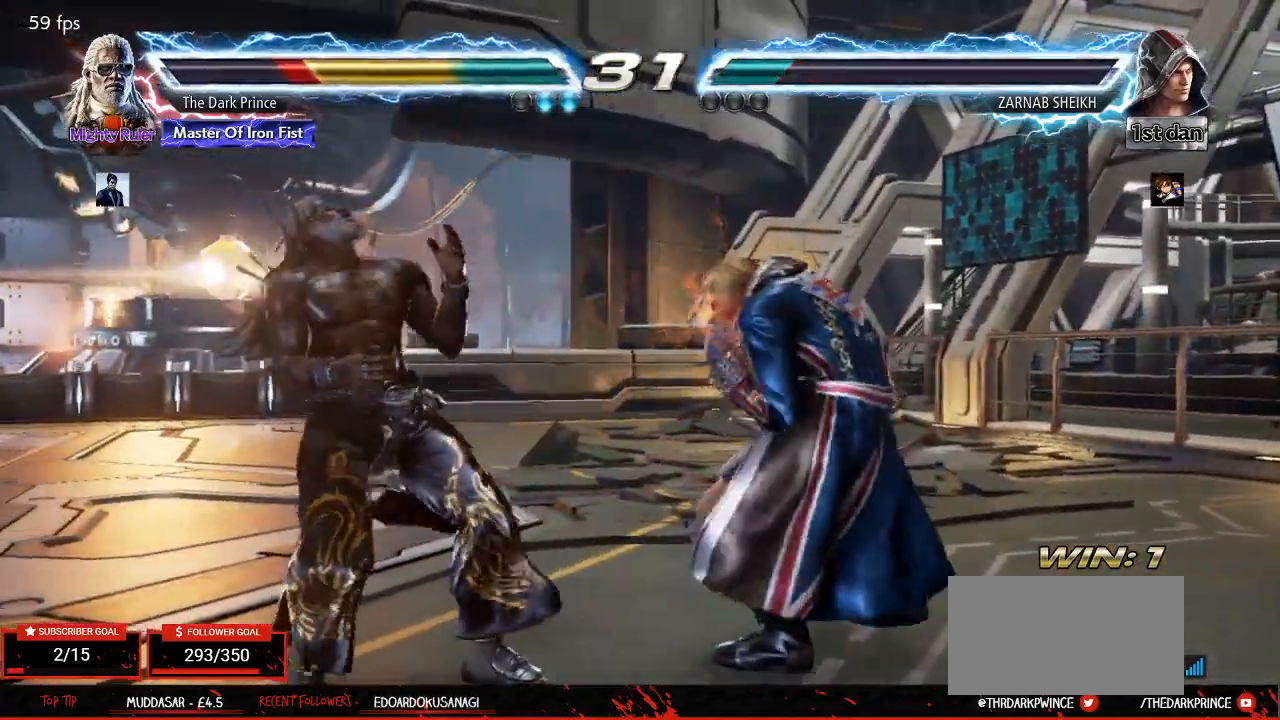
{"buttons": [], "left_stick": "left", "events": [[117, "left_stick", "center"], [200, "left_stick", "left"], [283, "left_stick", "center"], [350, "left_stick", "left"]]}
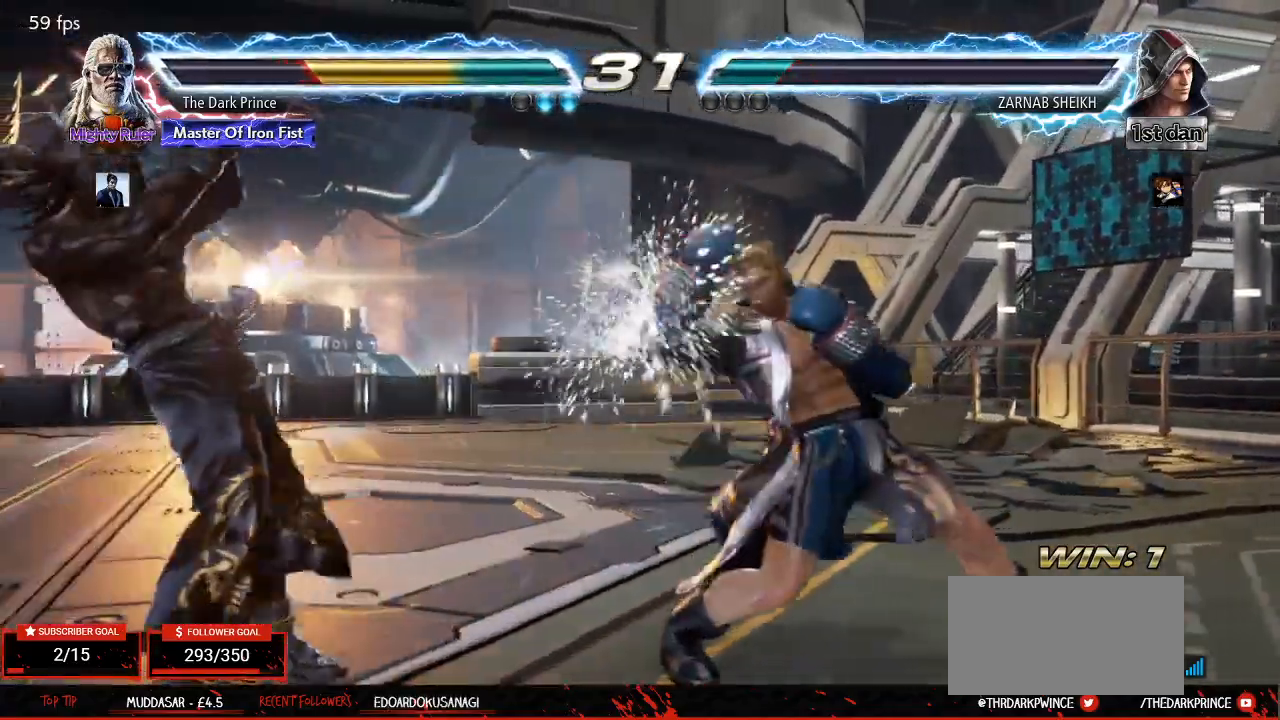
{"buttons": [], "left_stick": "center", "events": [[67, "left_stick", "center"], [133, "left_stick", "down"], [167, "CIRCLE", "down"], [233, "left_stick", "center"], [267, "CIRCLE", "up"], [433, "R1", "down"], [500, "R1", "up"]]}
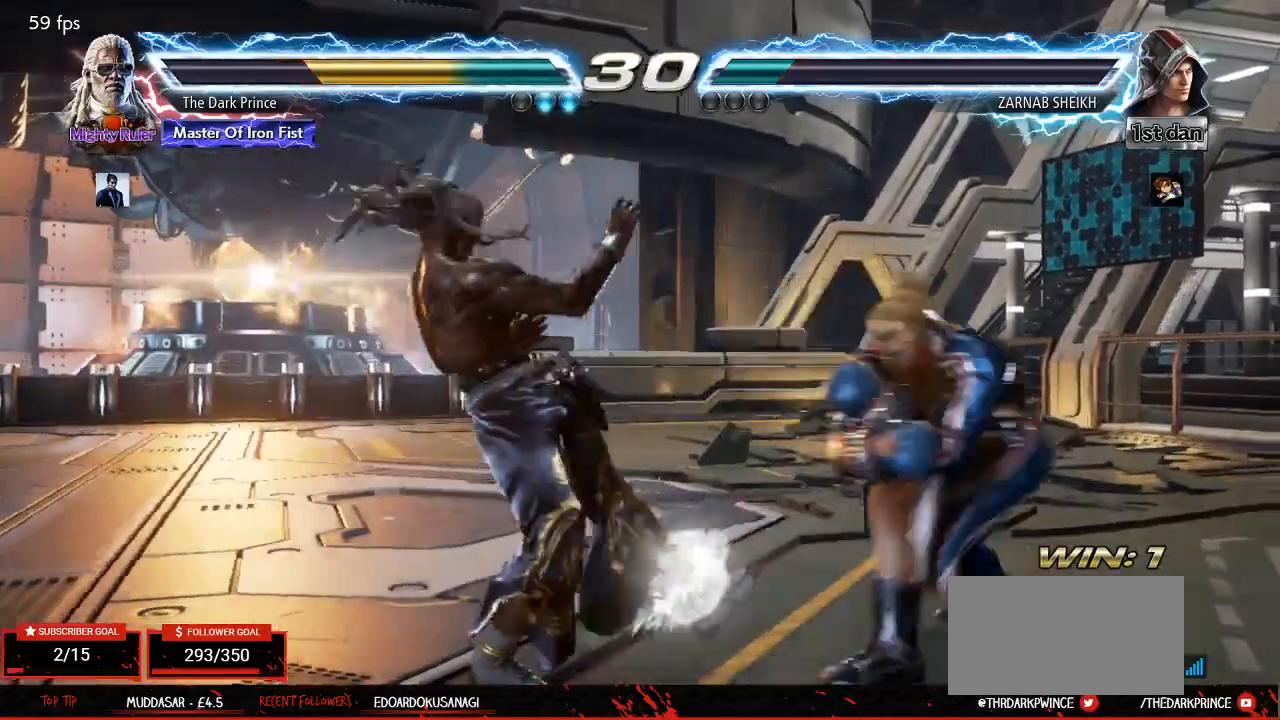
{"buttons": [], "left_stick": "center", "events": []}
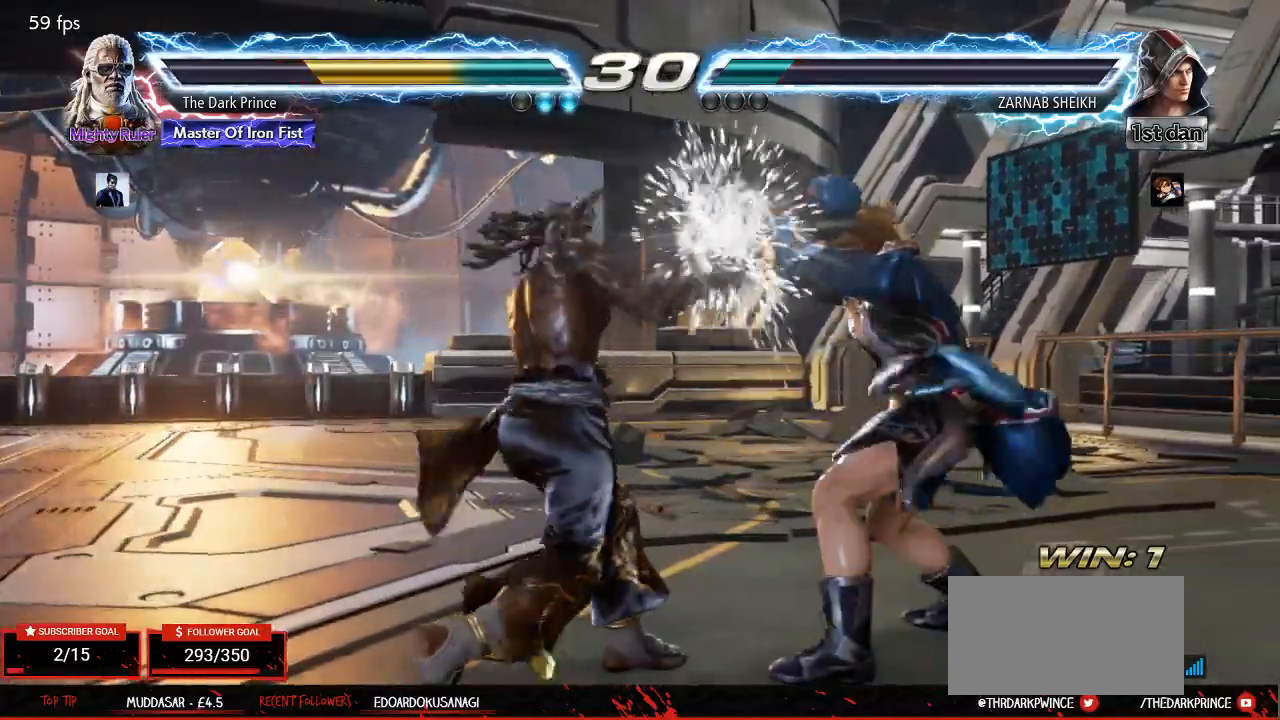
{"buttons": [], "left_stick": "left", "events": [[50, "left_stick", "down"], [133, "left_stick", "center"], [383, "left_stick", "left"]]}
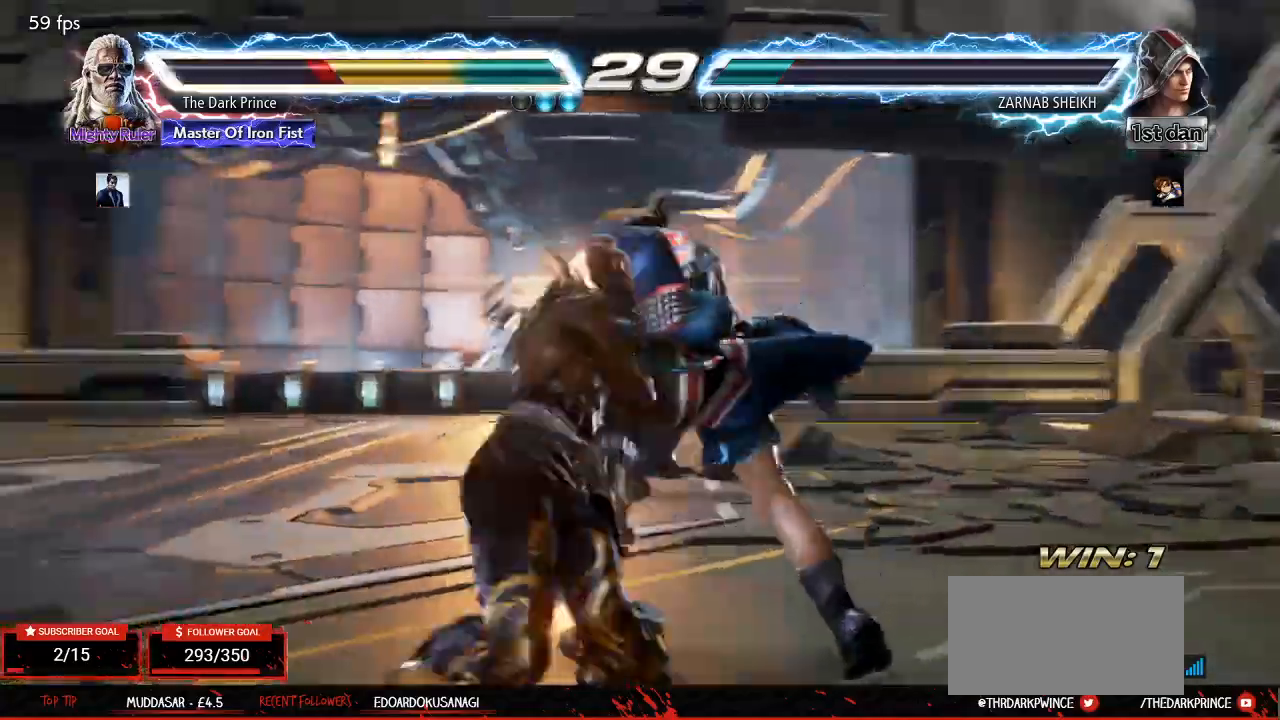
{"buttons": [], "left_stick": "center", "events": [[167, "left_stick", "down-left"], [433, "left_stick", "center"]]}
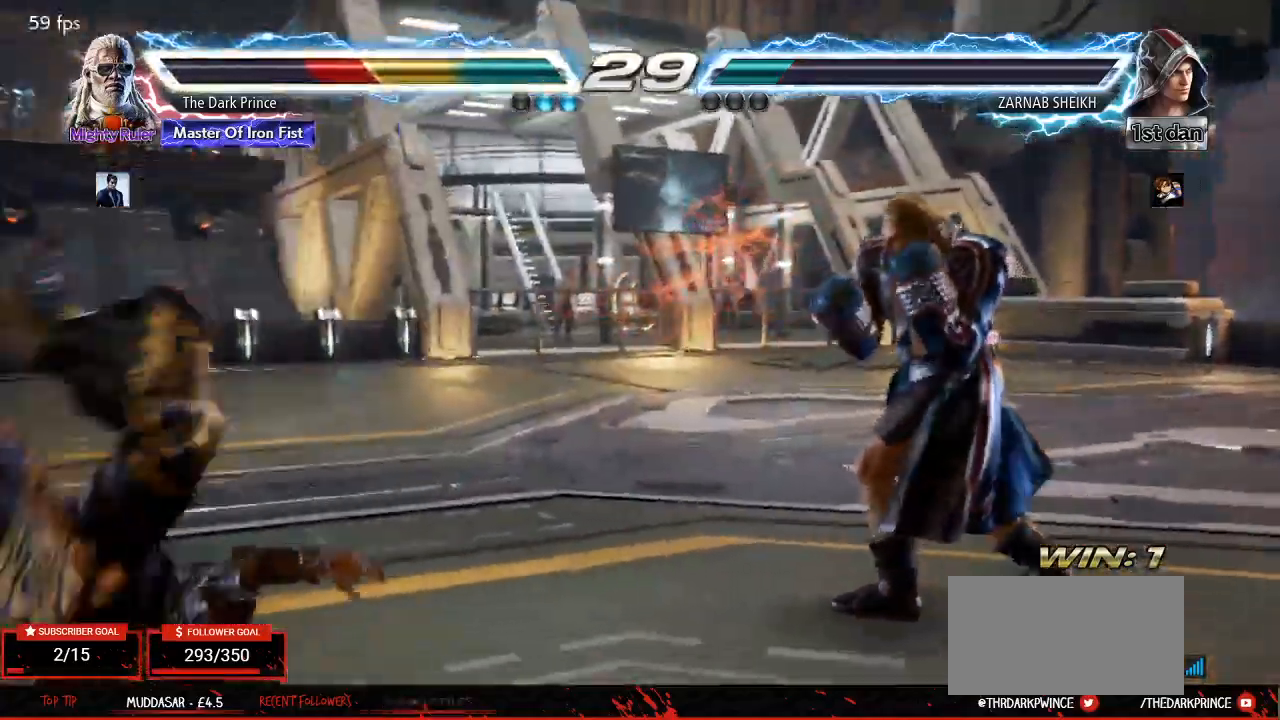
{"buttons": ["TRIANGLE"], "left_stick": "center", "events": [[267, "TRIANGLE", "down"], [317, "TRIANGLE", "up"], [383, "TRIANGLE", "down"], [433, "TRIANGLE", "up"], [483, "TRIANGLE", "down"]]}
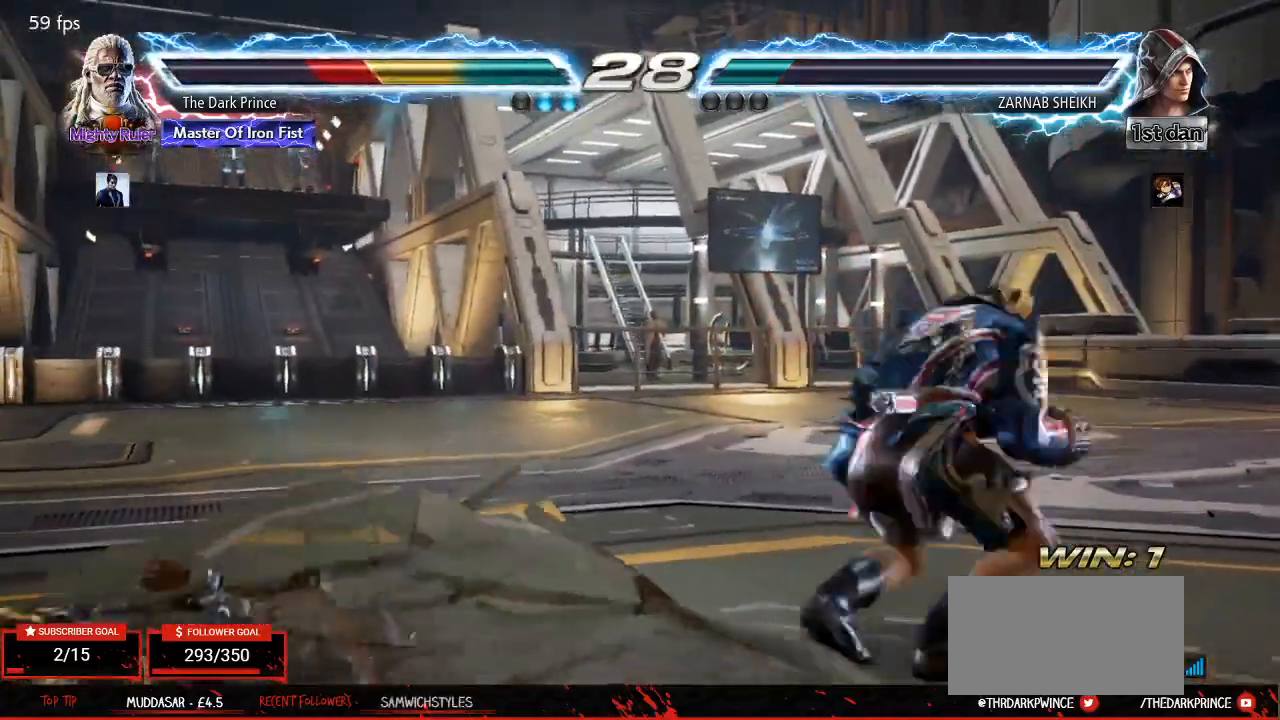
{"buttons": [], "left_stick": "center", "events": [[17, "TRIANGLE", "up"], [67, "TRIANGLE", "down"], [117, "TRIANGLE", "up"], [167, "TRIANGLE", "down"], [200, "TRIANGLE", "up"], [250, "TRIANGLE", "down"], [317, "TRIANGLE", "up"]]}
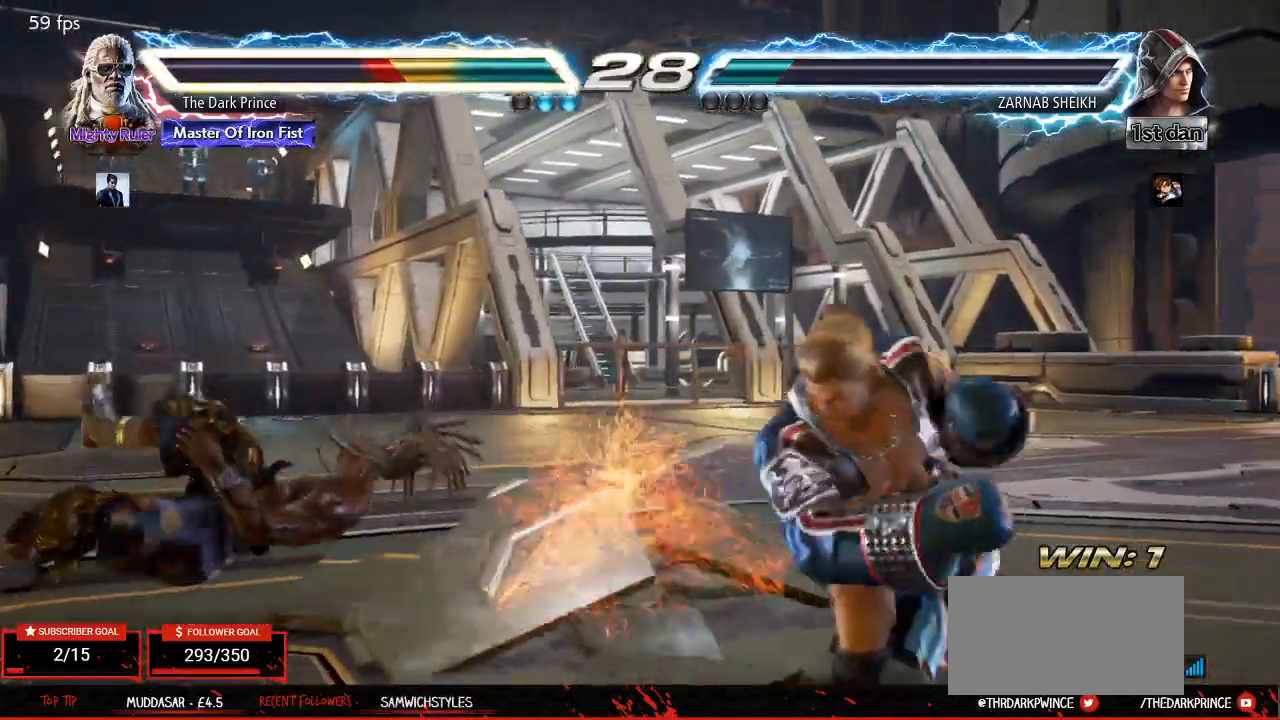
{"buttons": ["CIRCLE"], "left_stick": "center", "events": [[100, "TRIANGLE", "down"], [150, "TRIANGLE", "up"], [217, "TRIANGLE", "down"], [250, "TRIANGLE", "up"], [350, "CIRCLE", "down"]]}
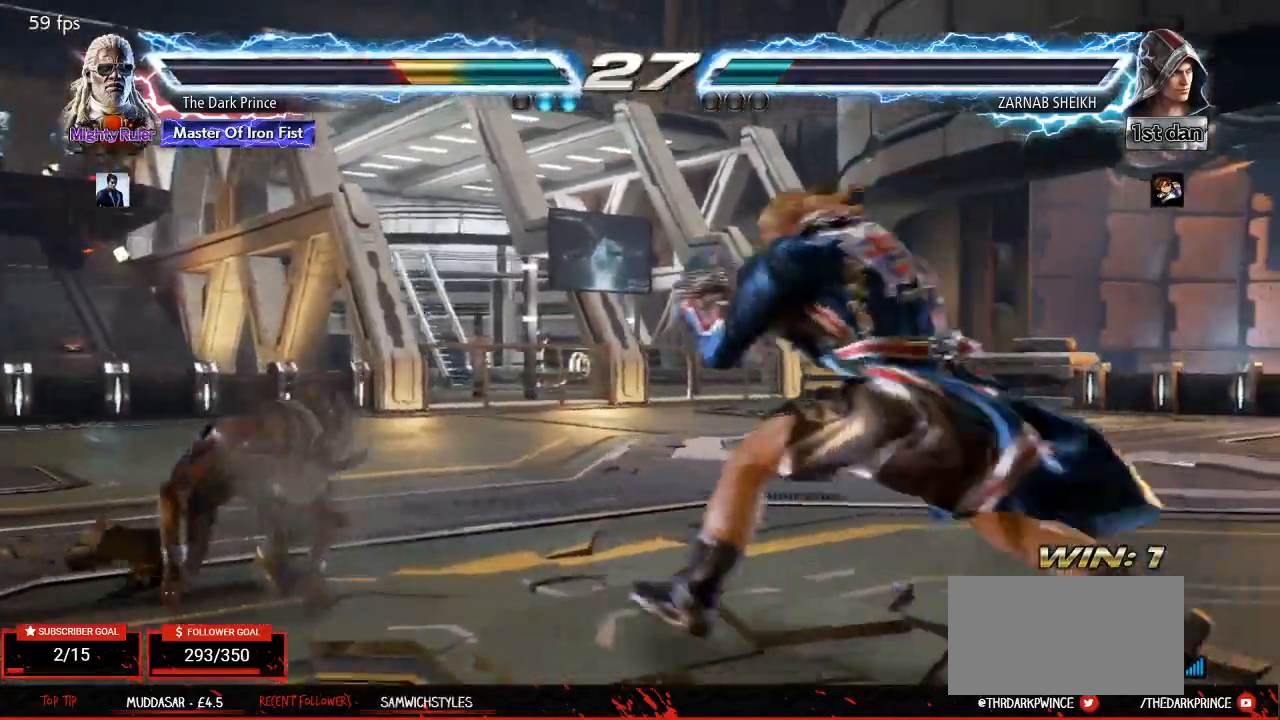
{"buttons": ["CIRCLE"], "left_stick": "down-left", "events": [[100, "left_stick", "left"], [183, "left_stick", "center"], [250, "left_stick", "left"], [417, "left_stick", "down-left"]]}
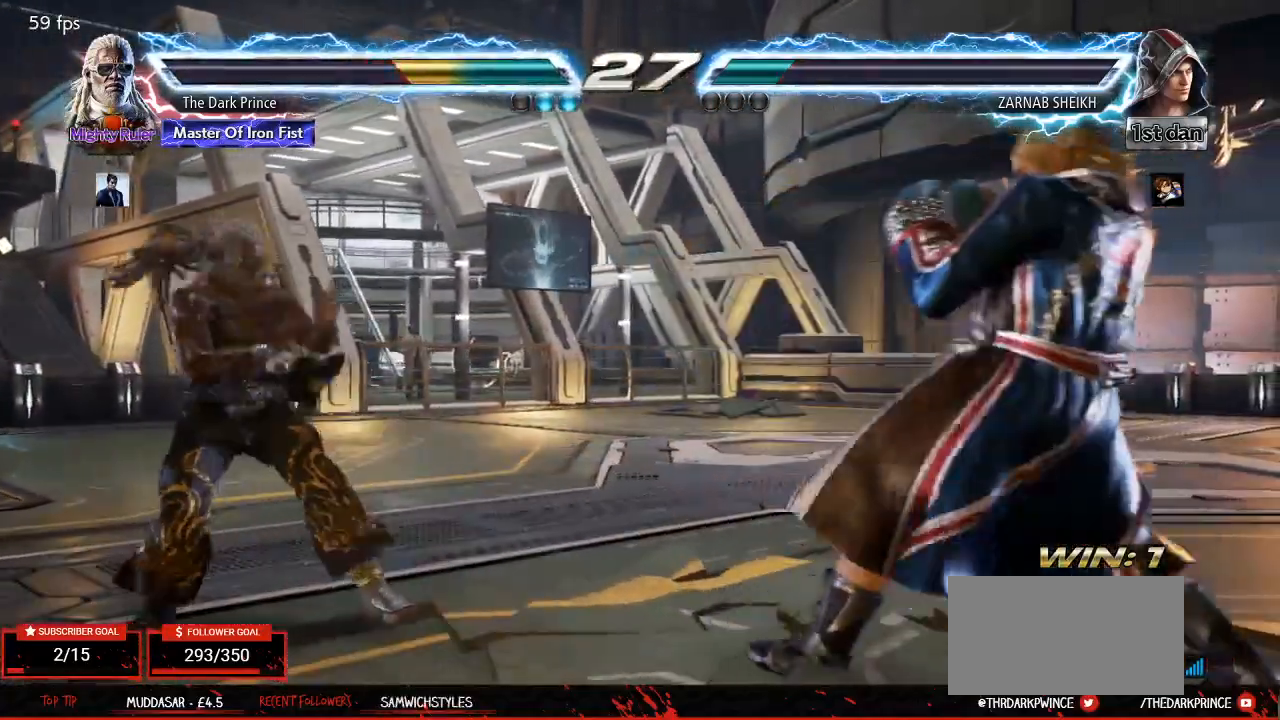
{"buttons": ["CIRCLE"], "left_stick": "left", "events": [[50, "left_stick", "center"], [117, "left_stick", "left"], [250, "left_stick", "down-left"], [383, "left_stick", "center"], [450, "left_stick", "left"]]}
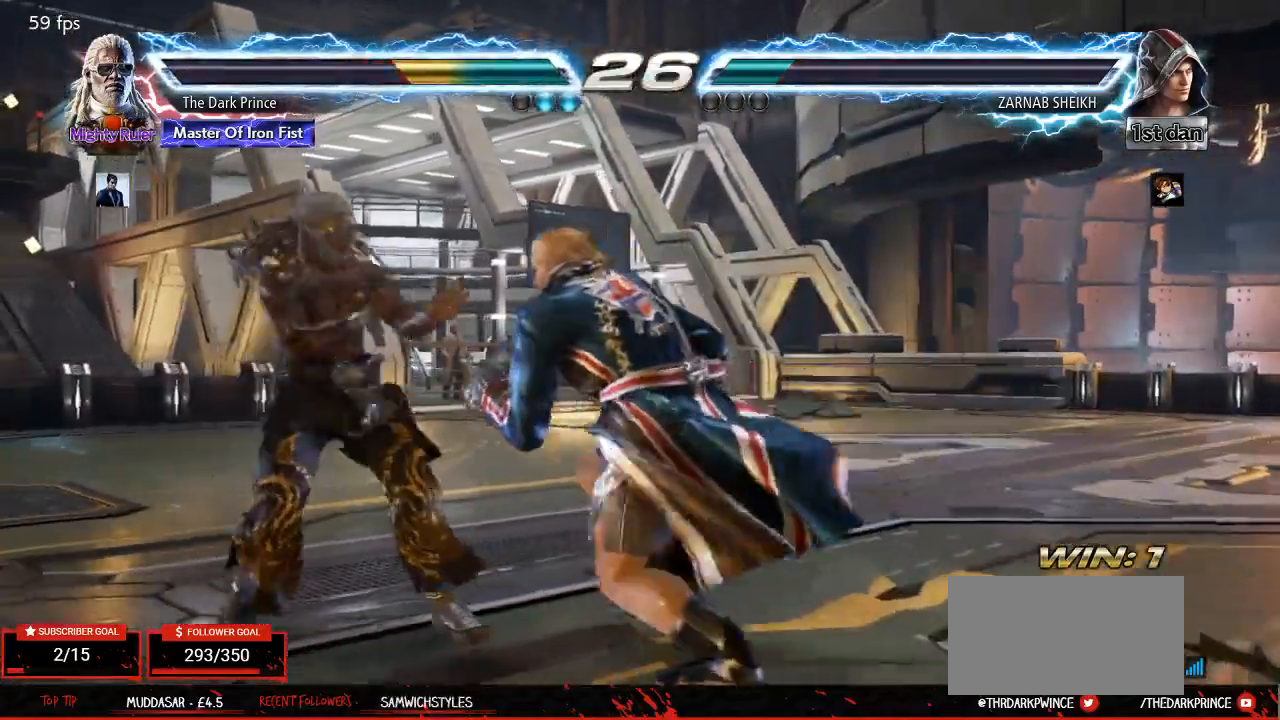
{"buttons": ["CIRCLE"], "left_stick": "down-left", "events": [[133, "left_stick", "down-left"]]}
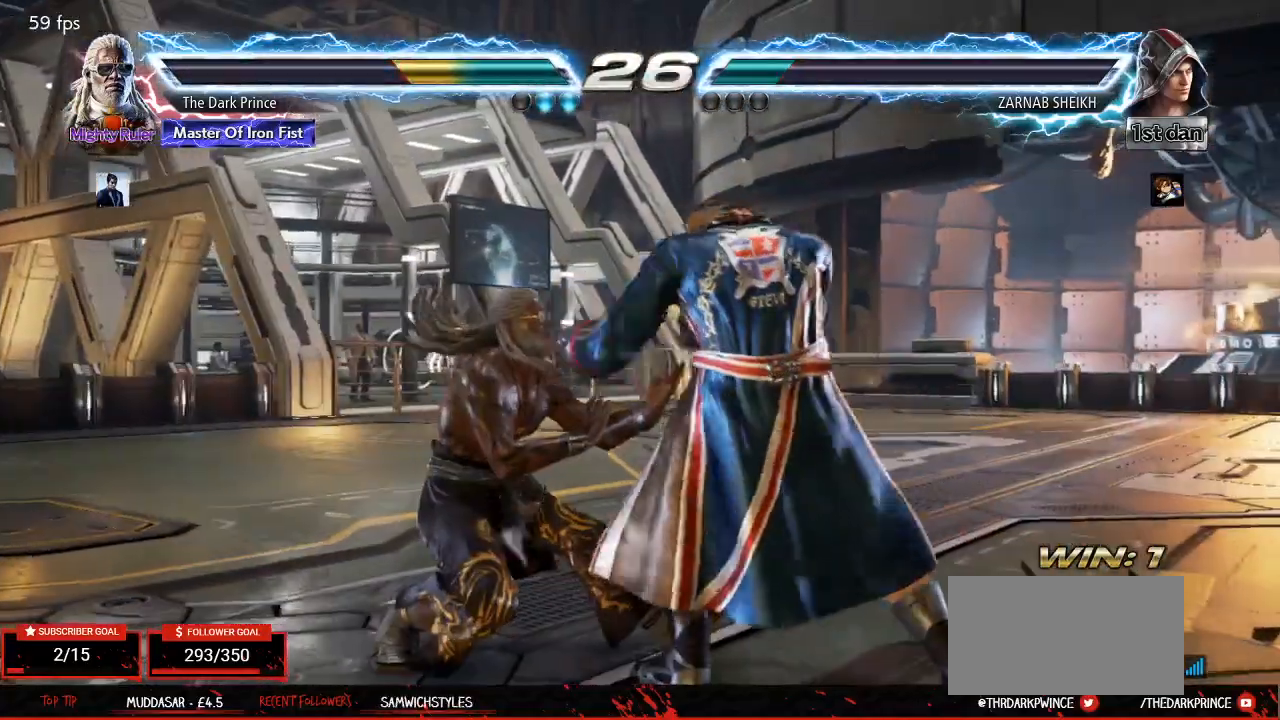
{"buttons": ["CIRCLE"], "left_stick": "down-left", "events": [[117, "left_stick", "center"], [183, "left_stick", "left"], [400, "left_stick", "down-left"]]}
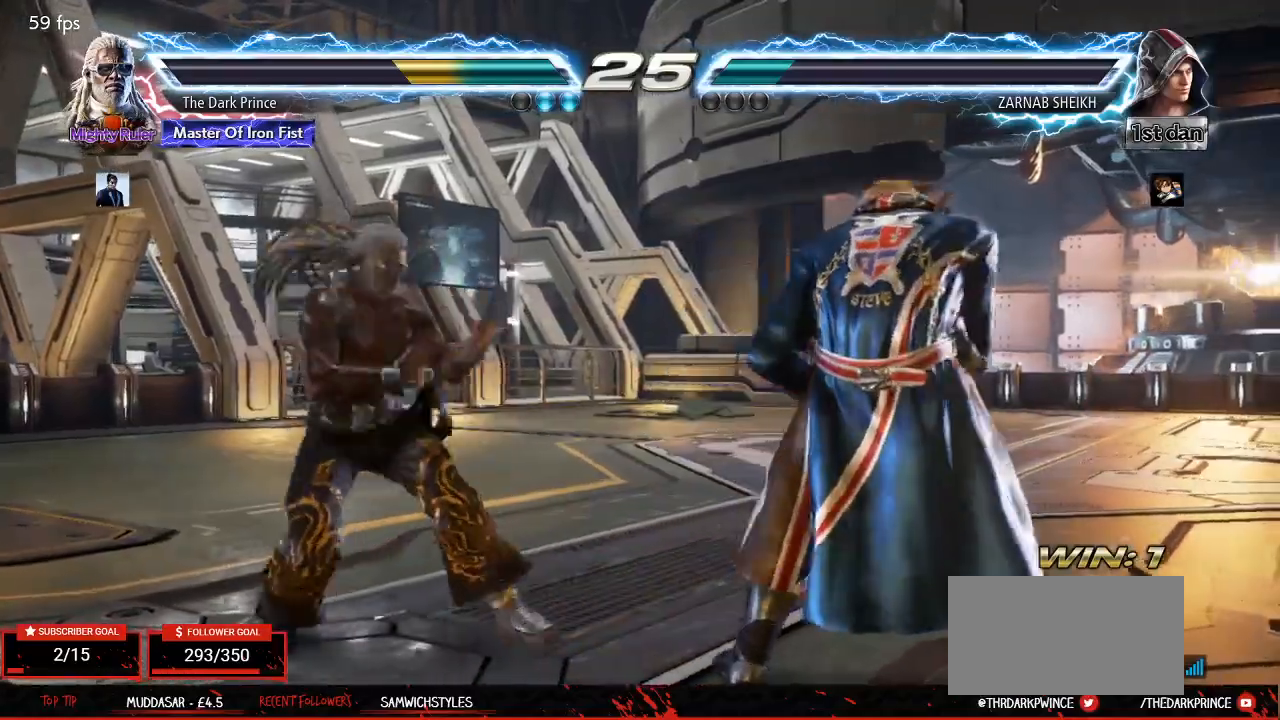
{"buttons": ["CIRCLE"], "left_stick": "center", "events": [[33, "left_stick", "center"], [117, "left_stick", "left"], [433, "left_stick", "center"]]}
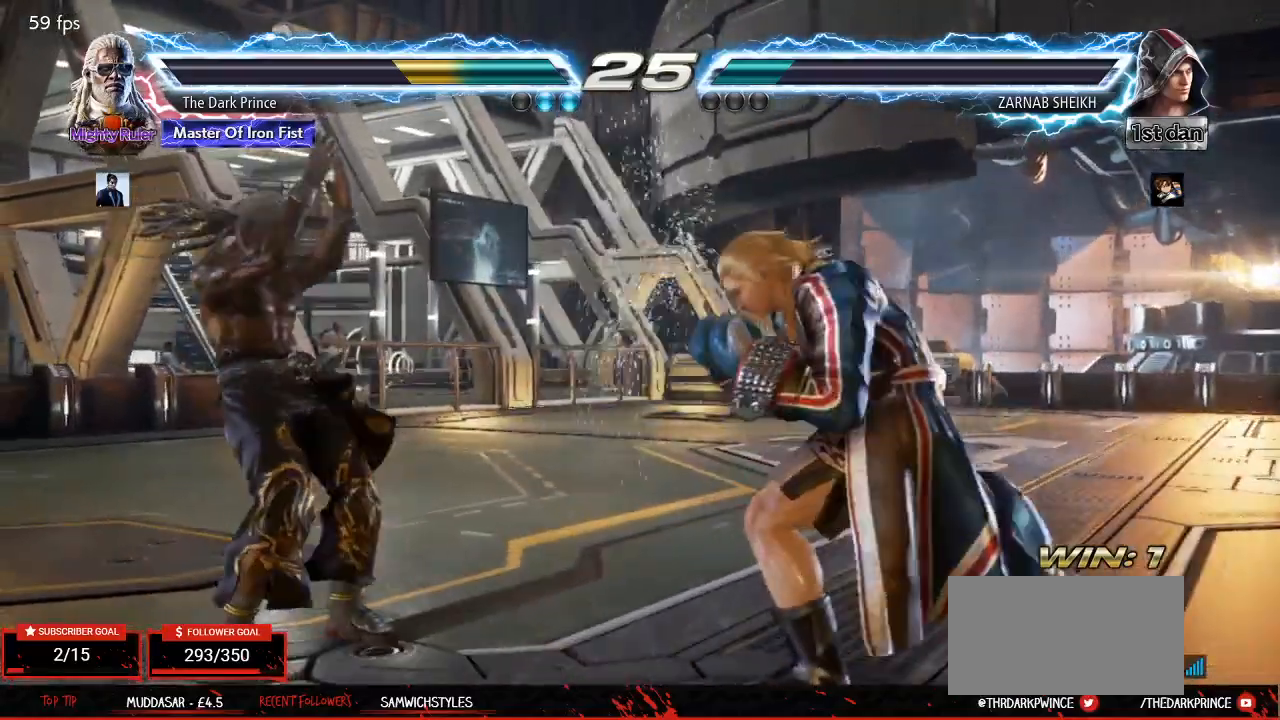
{"buttons": ["CIRCLE"], "left_stick": "up-right", "events": [[33, "left_stick", "right"], [117, "left_stick", "center"], [183, "left_stick", "right"], [350, "left_stick", "up-right"], [400, "R2", "down"], [500, "R2", "up"]]}
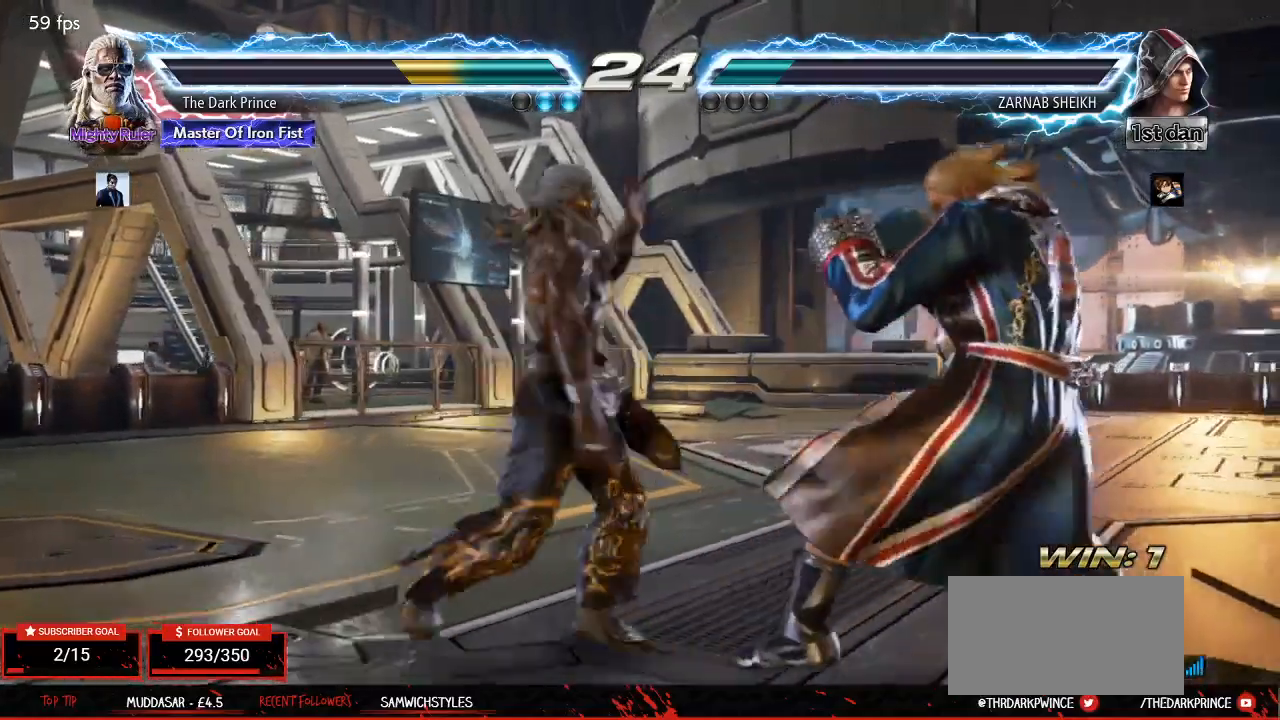
{"buttons": [], "left_stick": "center", "events": [[17, "CIRCLE", "up"], [83, "left_stick", "center"]]}